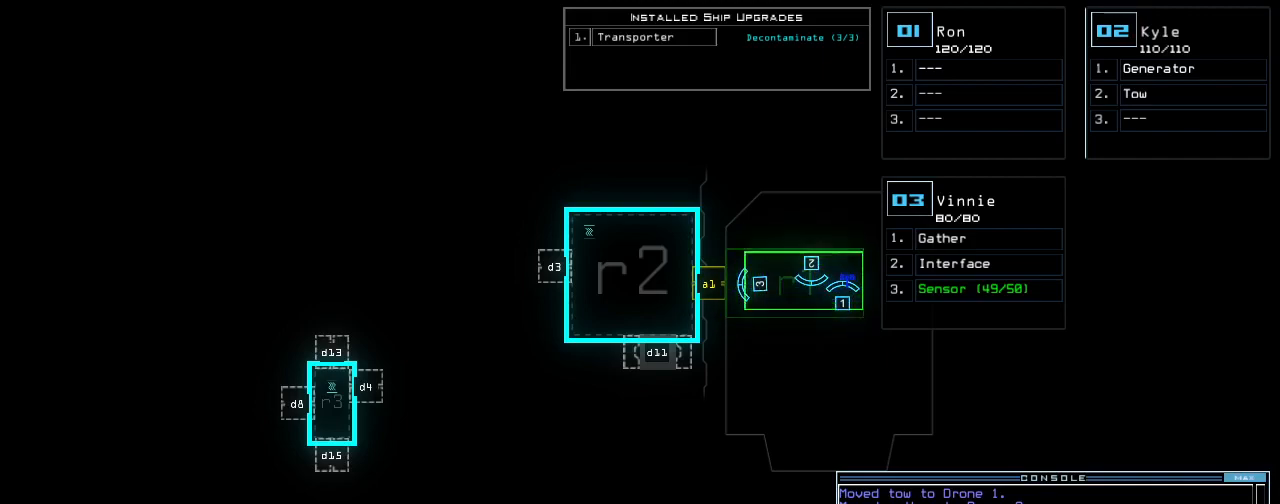
Gameplay with keyboard; each line is a JSON object with the keys held at the frame after it. "events" lists presses ("down") and releases ("up") of ".", "0", "1", "2", "3", "4", "5", "6", "7", "8", "9", "a", "b", "backspace", "c", "caps_lock", "comma", "ctrl_l", "ctrl_r", "d", "down", "e", "equals", "escape", "f", "f8", "g", "h", "i", "j", "k", "l", "left", "m", "minus", "n", "o", "p", "q", "quote", "r", "return", "right", "s", "semicolon", "shift_l", "shift_r", "space", "t", "tab", "tilde", "u", "up", "v", "w", "x", "y" and "z" between this image and that frame as [ms after this image, input, new state], when the widget could be followed in between. No other keys are recorded. Mouse input is not recorded.
{"keys": [], "events": []}
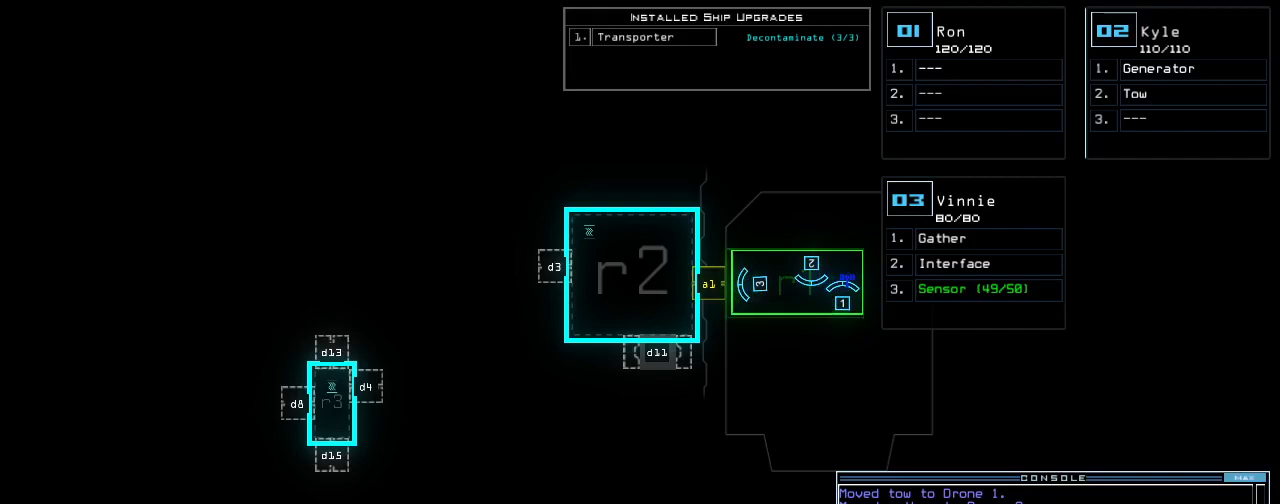
{"keys": [], "events": []}
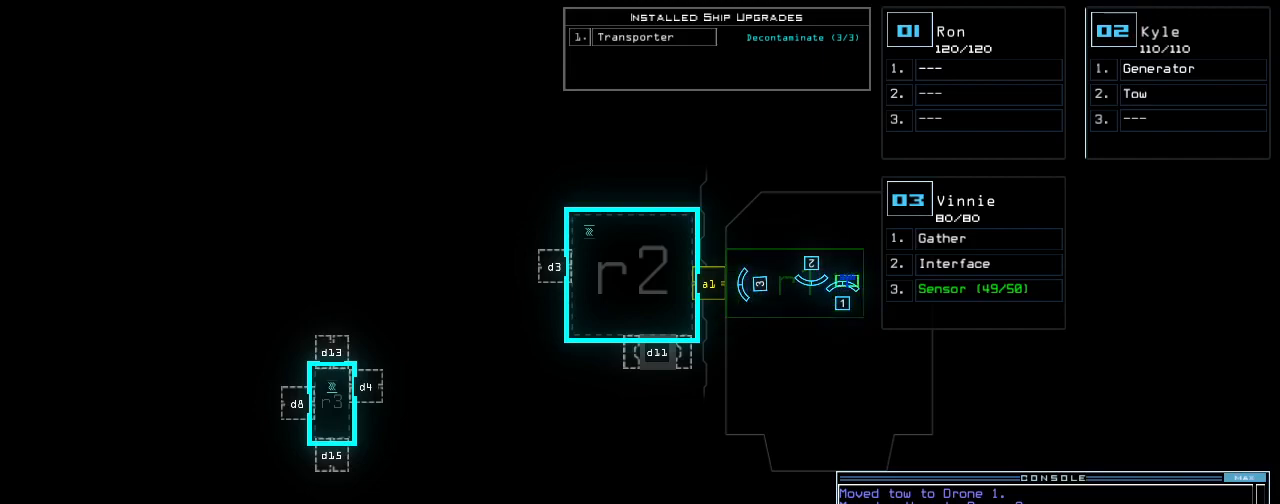
{"keys": [], "events": []}
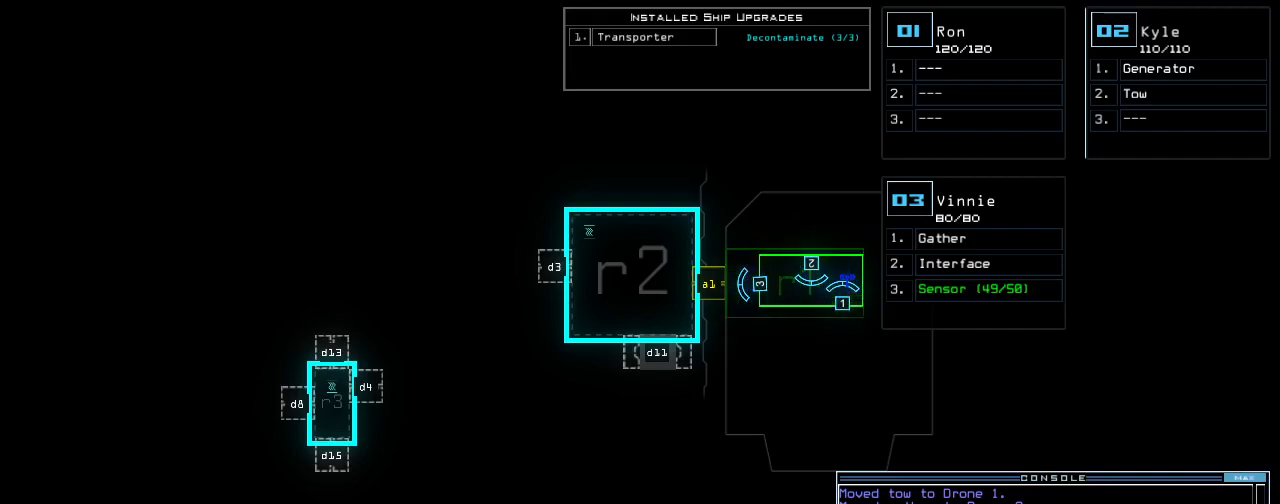
{"keys": [], "events": [[40, ".", "down"], [60, "return", "down"], [120, "return", "up"], [140, ".", "up"]]}
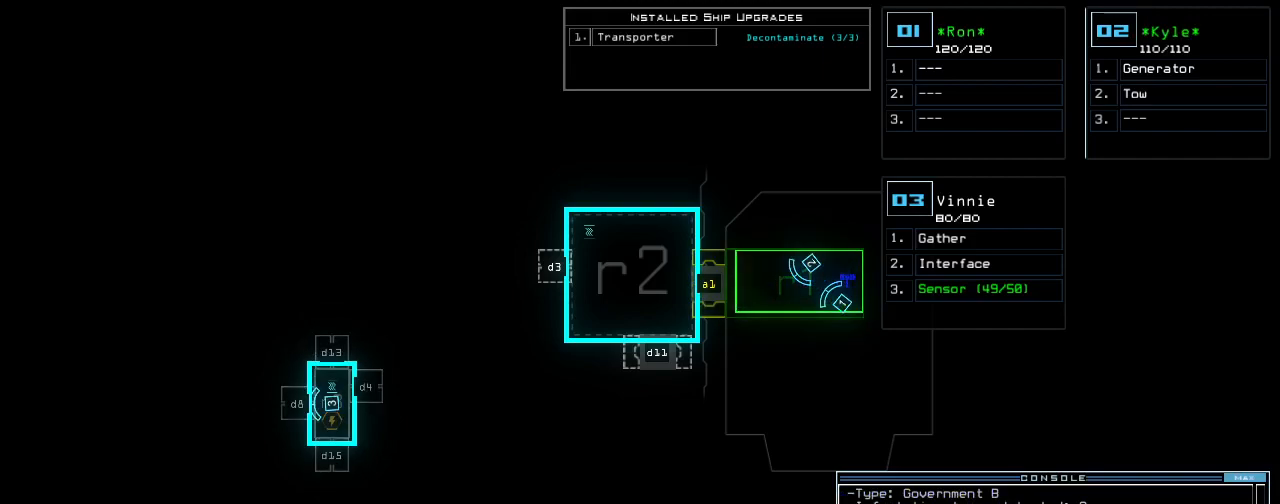
{"keys": ["return", "s"], "events": [[140, "3", "down"], [200, "3", "up"], [320, "s", "down"], [380, "s", "up"], [420, "s", "down"], [480, "return", "down"]]}
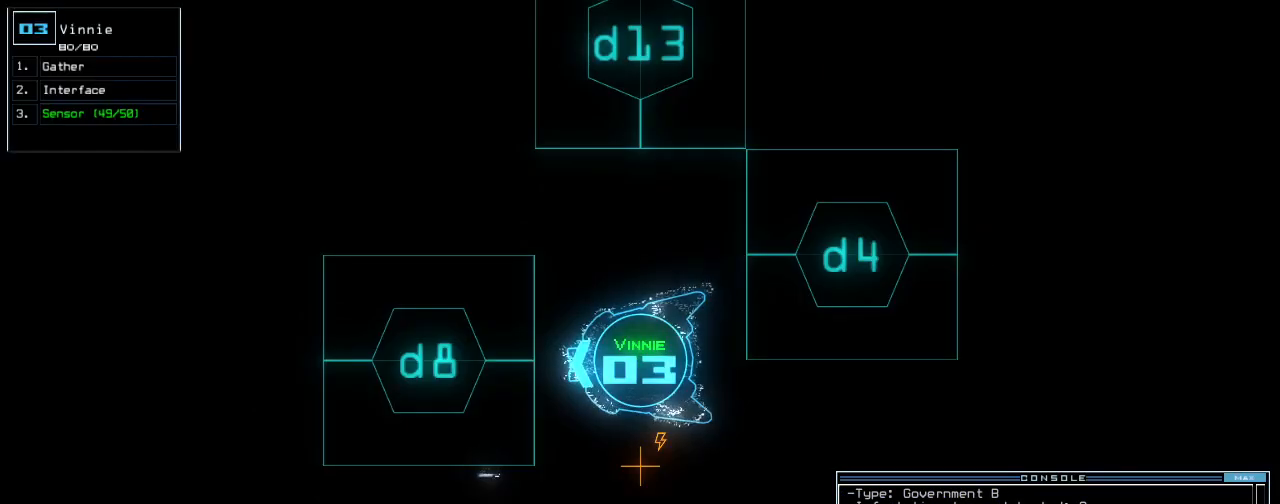
{"keys": ["right", "up"], "events": [[20, "return", "up"], [20, "s", "up"], [140, "right", "down"], [380, "up", "down"]]}
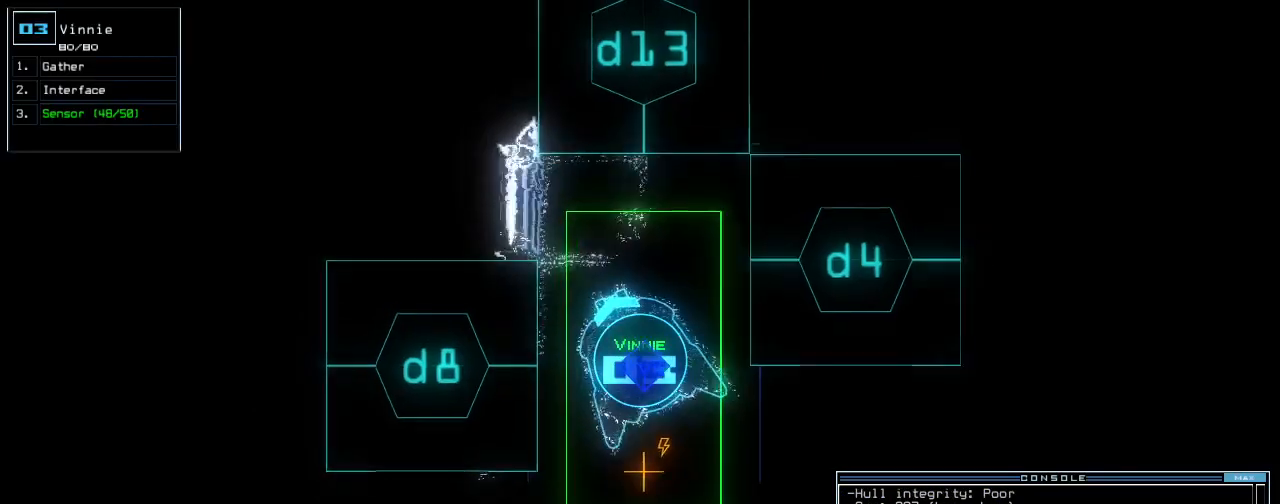
{"keys": ["down"], "events": [[140, "right", "up"], [240, "up", "up"], [380, "down", "down"]]}
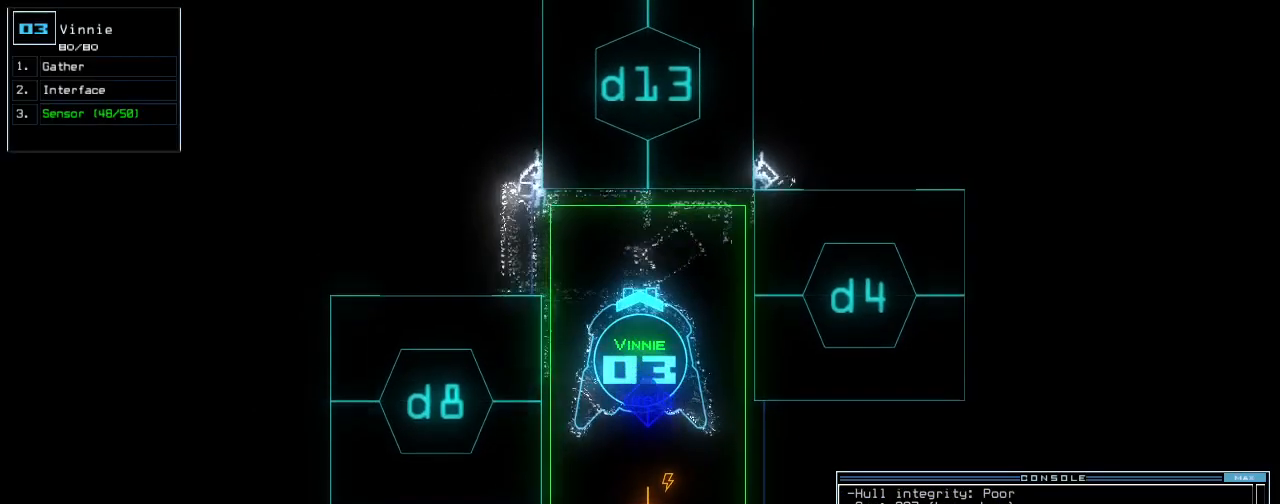
{"keys": [], "events": [[200, "down", "up"], [300, "space", "down"], [400, "space", "up"]]}
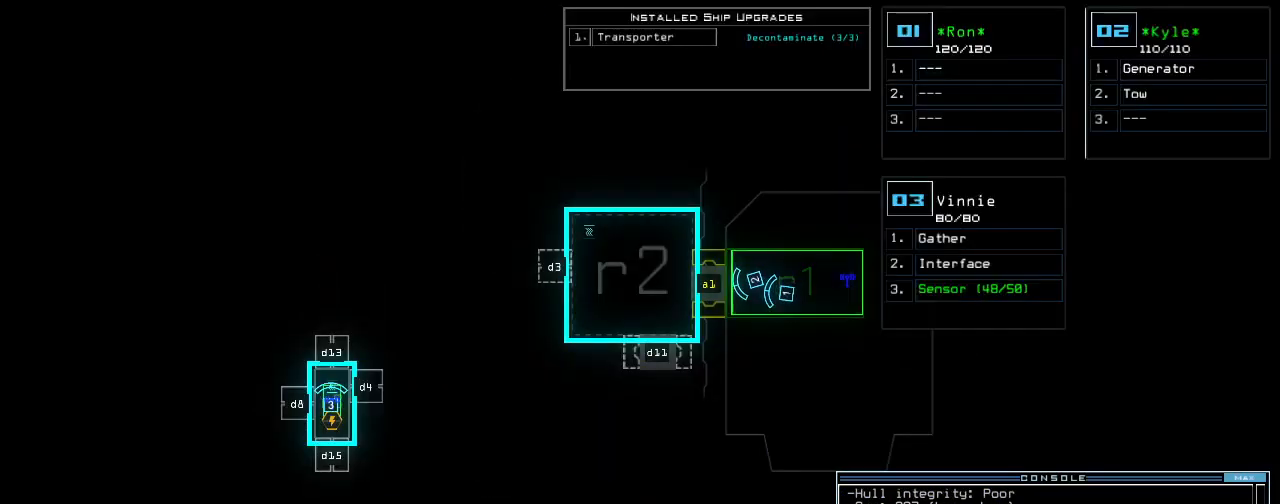
{"keys": ["r"], "events": [[320, "t", "down"], [400, "t", "up"], [480, "r", "down"]]}
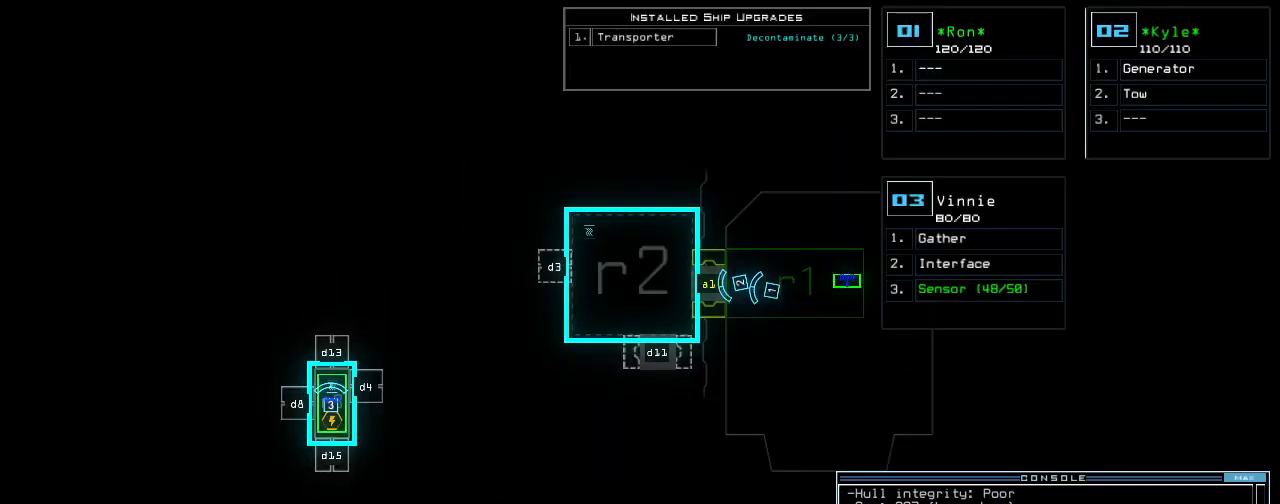
{"keys": [], "events": [[20, "a", "down"], [80, "n", "down"], [80, "r", "up"], [120, "space", "down"], [160, "n", "up"], [180, "a", "up"], [260, "space", "up"]]}
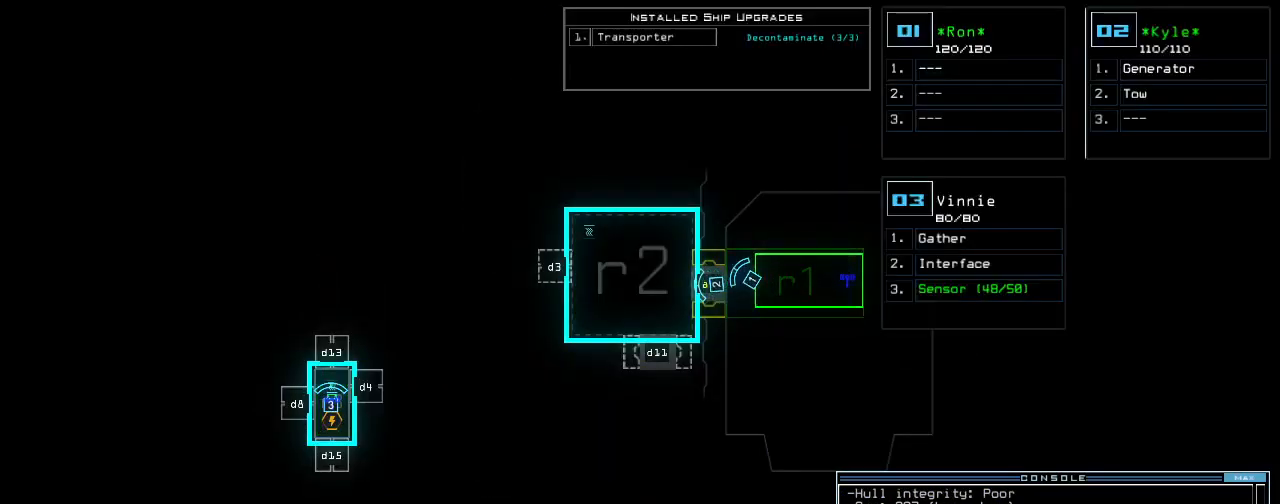
{"keys": ["2", "return"], "events": [[280, "r", "down"], [360, "r", "up"], [400, "2", "down"], [460, "return", "down"]]}
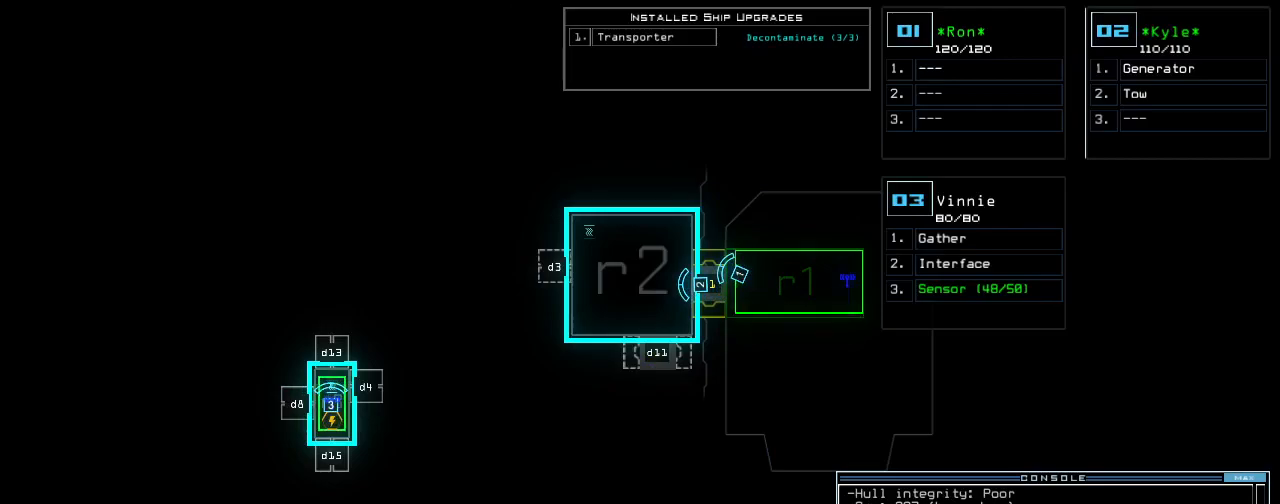
{"keys": [], "events": [[20, "2", "up"], [40, "return", "up"], [400, "3", "down"], [460, "3", "up"]]}
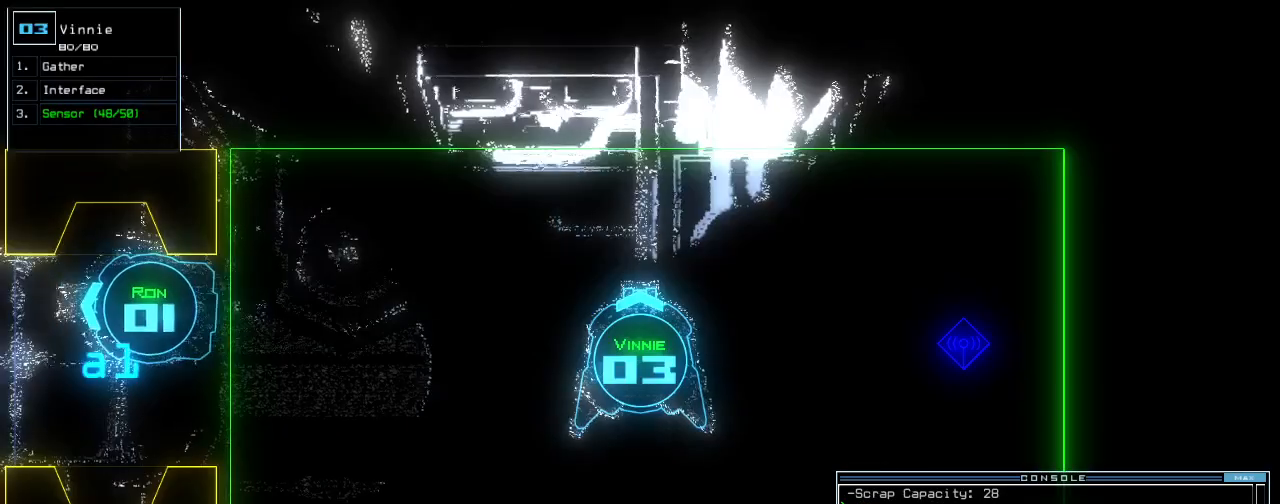
{"keys": ["left"], "events": [[460, "left", "down"]]}
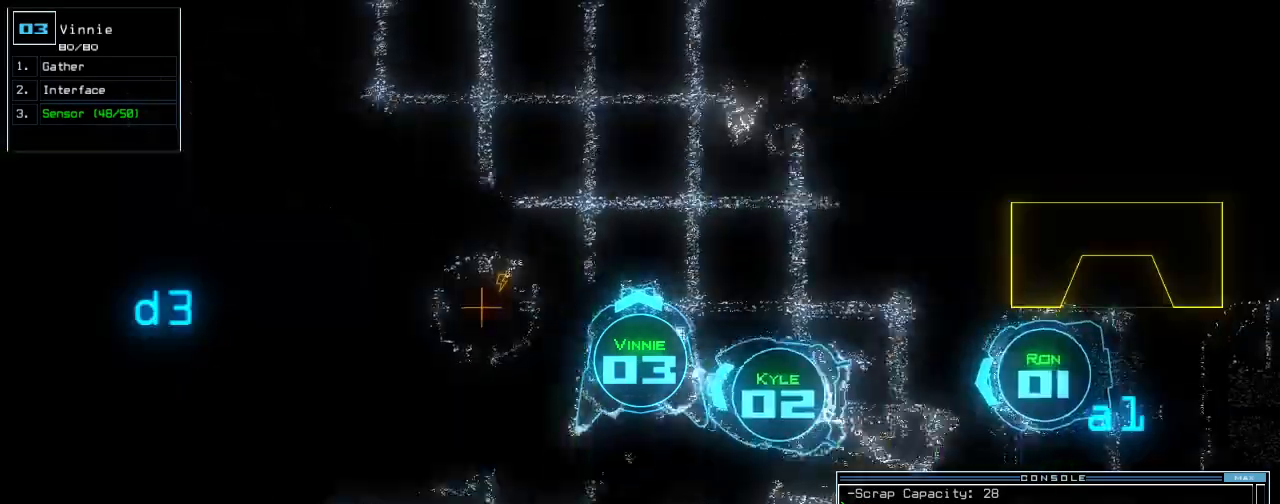
{"keys": ["up"], "events": [[160, "up", "down"], [320, "left", "up"], [340, "right", "down"], [440, "s", "down"], [460, "right", "up"], [500, "s", "up"]]}
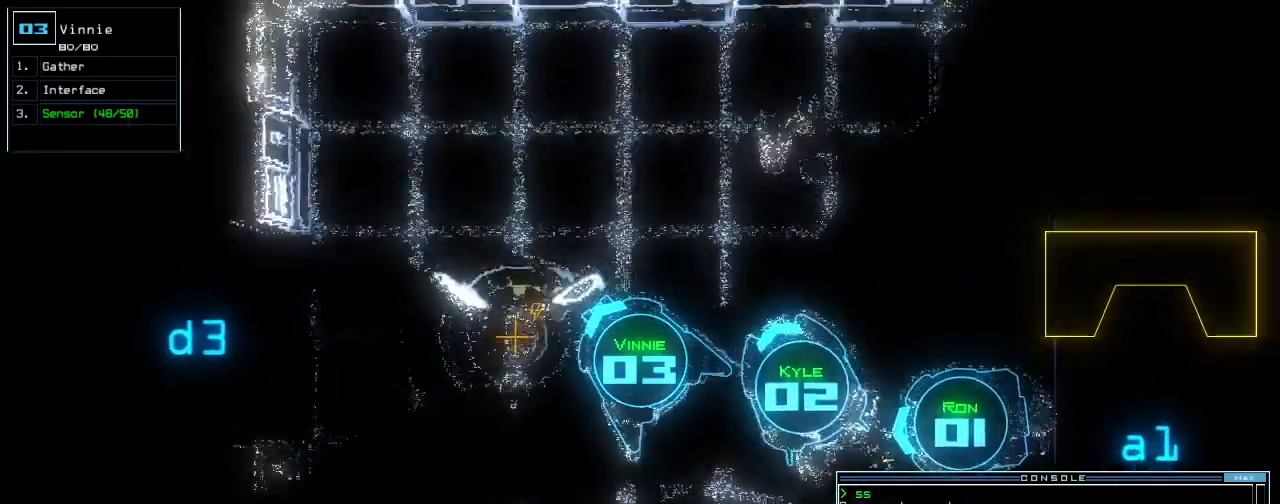
{"keys": ["right", "up"], "events": [[80, "s", "down"], [100, "return", "down"], [160, "return", "up"], [160, "s", "up"], [300, "right", "down"]]}
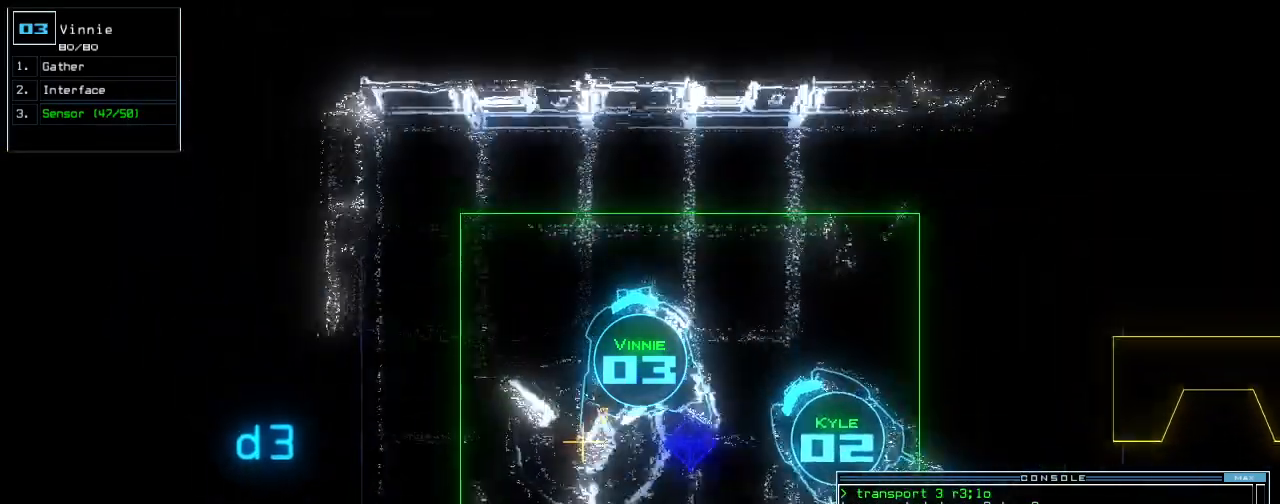
{"keys": ["right", "up"], "events": [[380, "right", "up"], [500, "right", "down"]]}
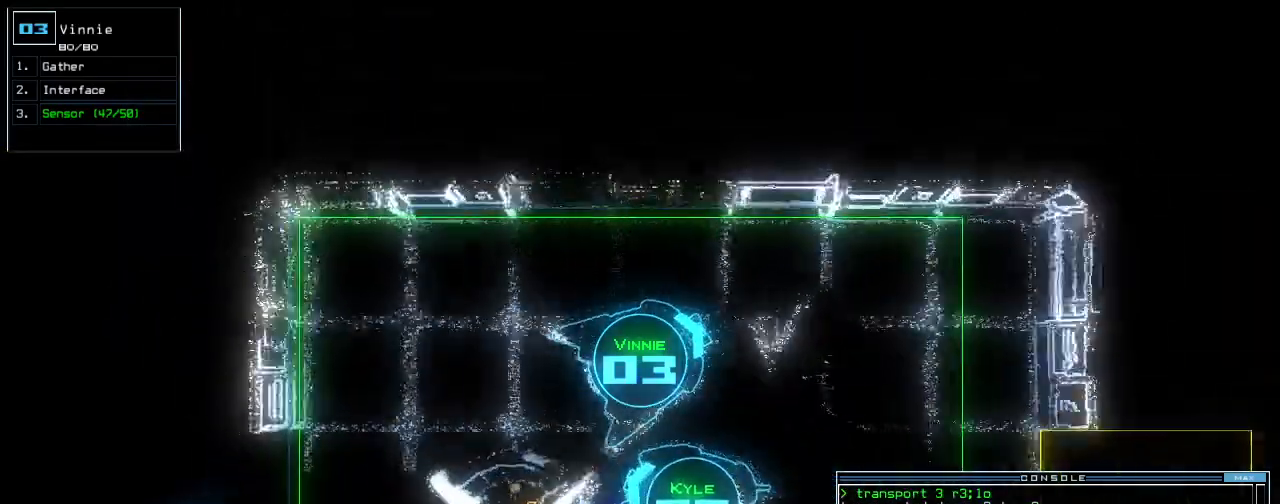
{"keys": []}
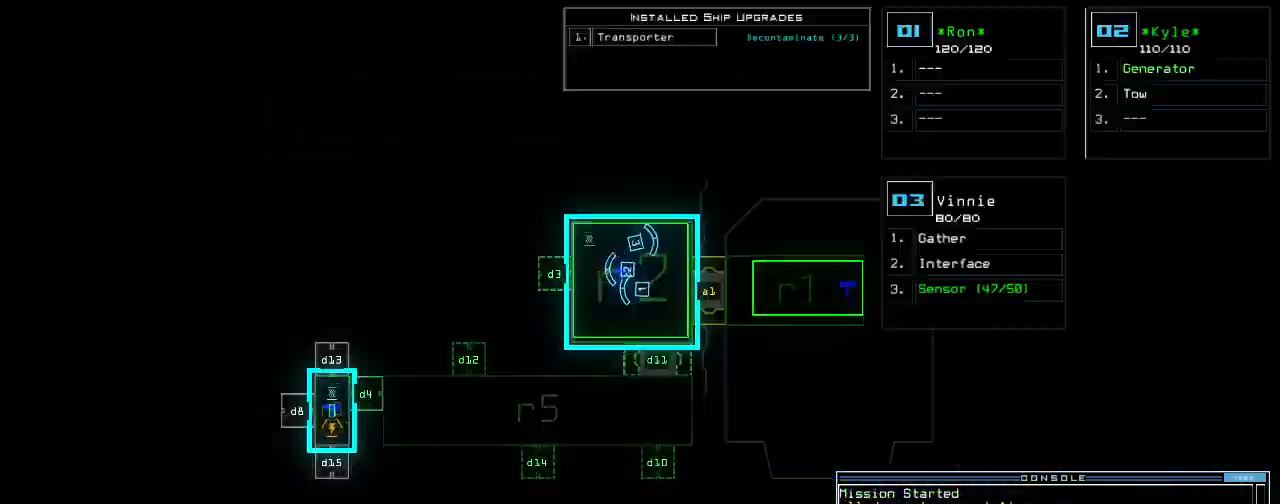
{"keys": [], "events": []}
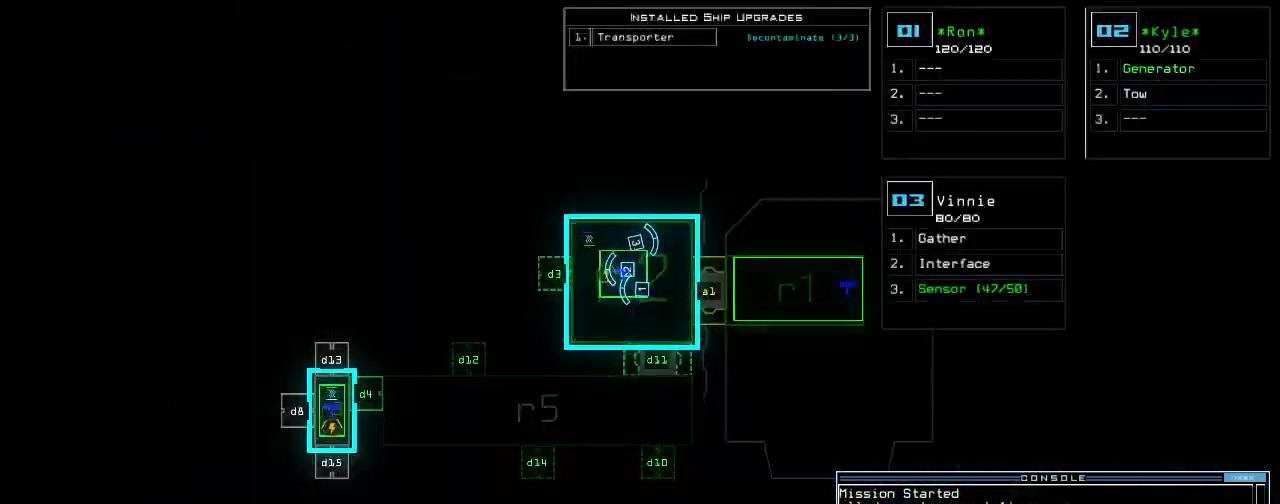
{"keys": ["right", "up"]}